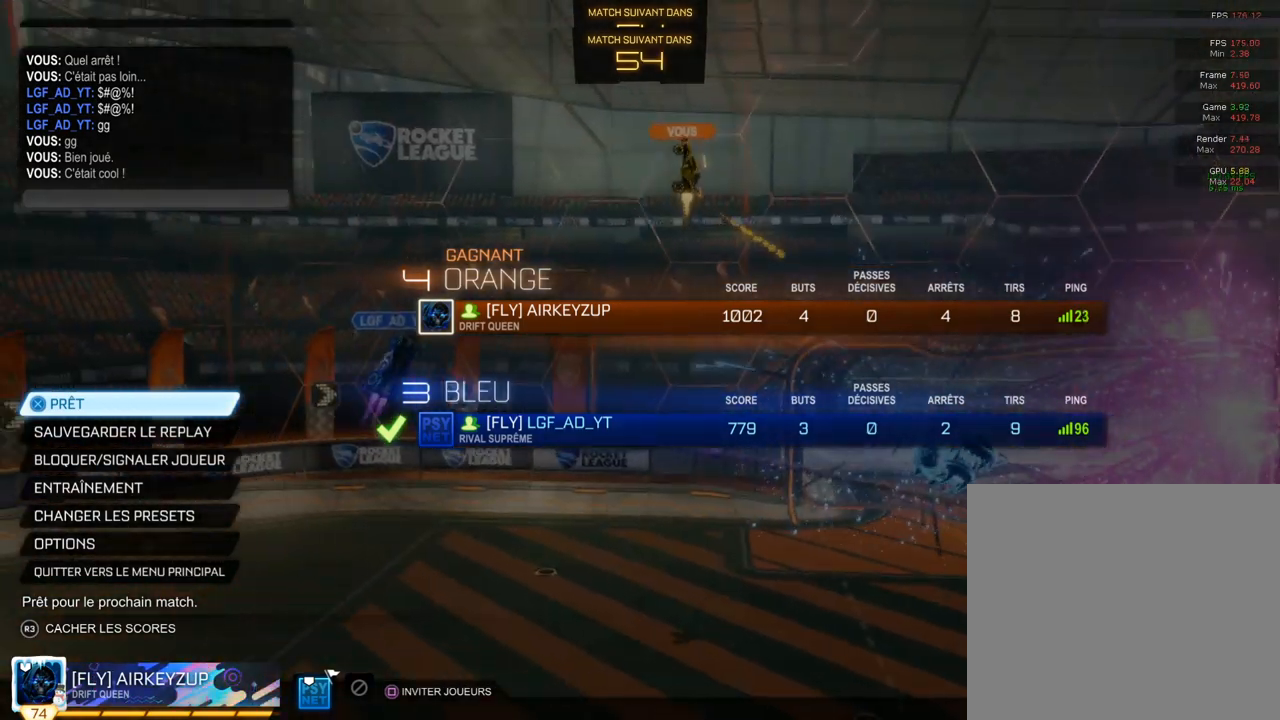
Gameplay with a controller (PlayStation layout); each line is a JSON object with the inputs held at the frame after it. "events" lists button and stick changes between this image and that frame as [ms after this image, input, new state], when the widget could be followed in between.
{"buttons": [], "left_stick": "center", "right_stick": "center", "events": [[317, "DPAD_DOWN", "down"], [433, "DPAD_DOWN", "up"]]}
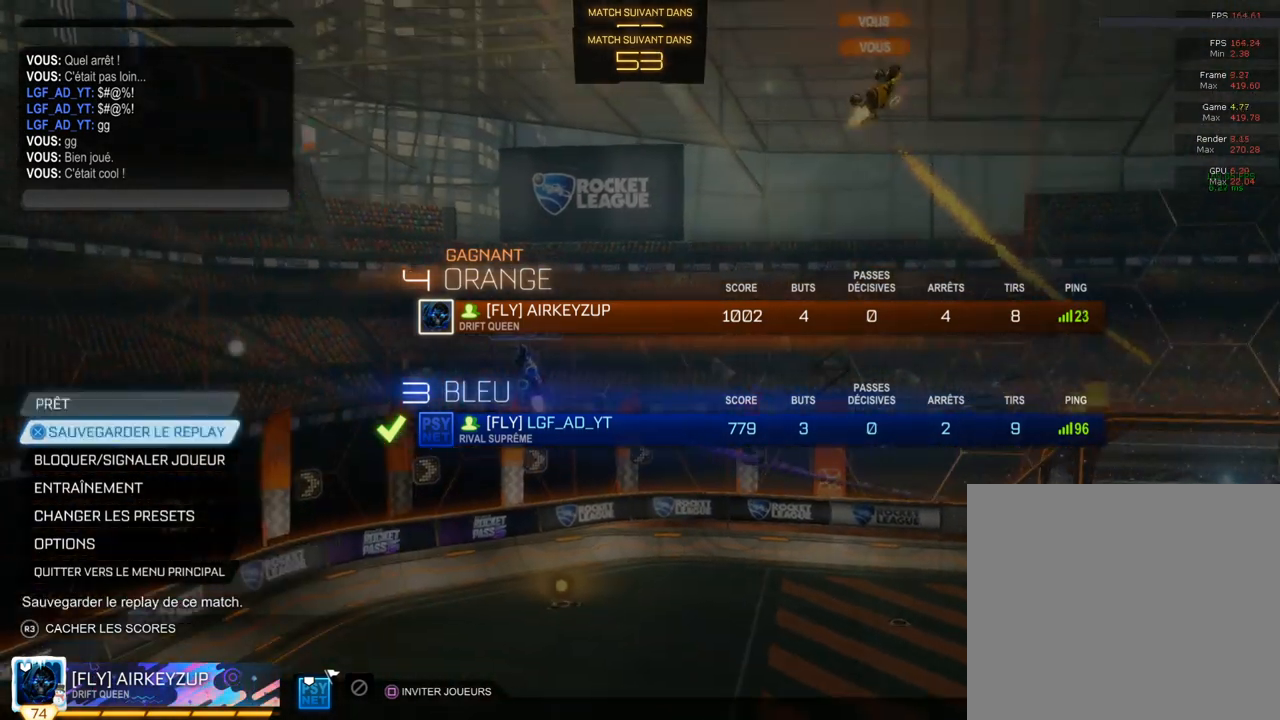
{"buttons": ["DPAD_DOWN"], "left_stick": "center", "right_stick": "center", "events": [[33, "DPAD_DOWN", "down"], [50, "DPAD_DOWN", "up"], [167, "DPAD_DOWN", "down"], [250, "DPAD_DOWN", "up"], [467, "DPAD_DOWN", "down"]]}
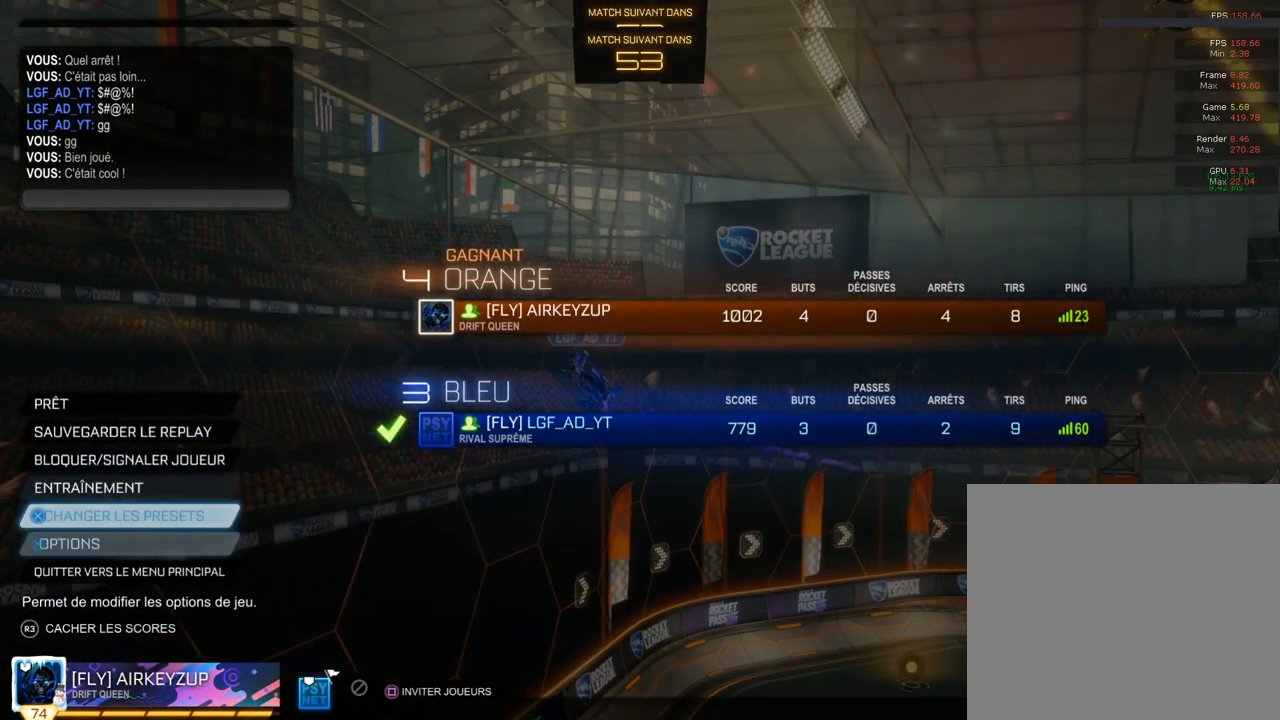
{"buttons": [], "left_stick": "center", "right_stick": "center", "events": [[150, "DPAD_DOWN", "up"]]}
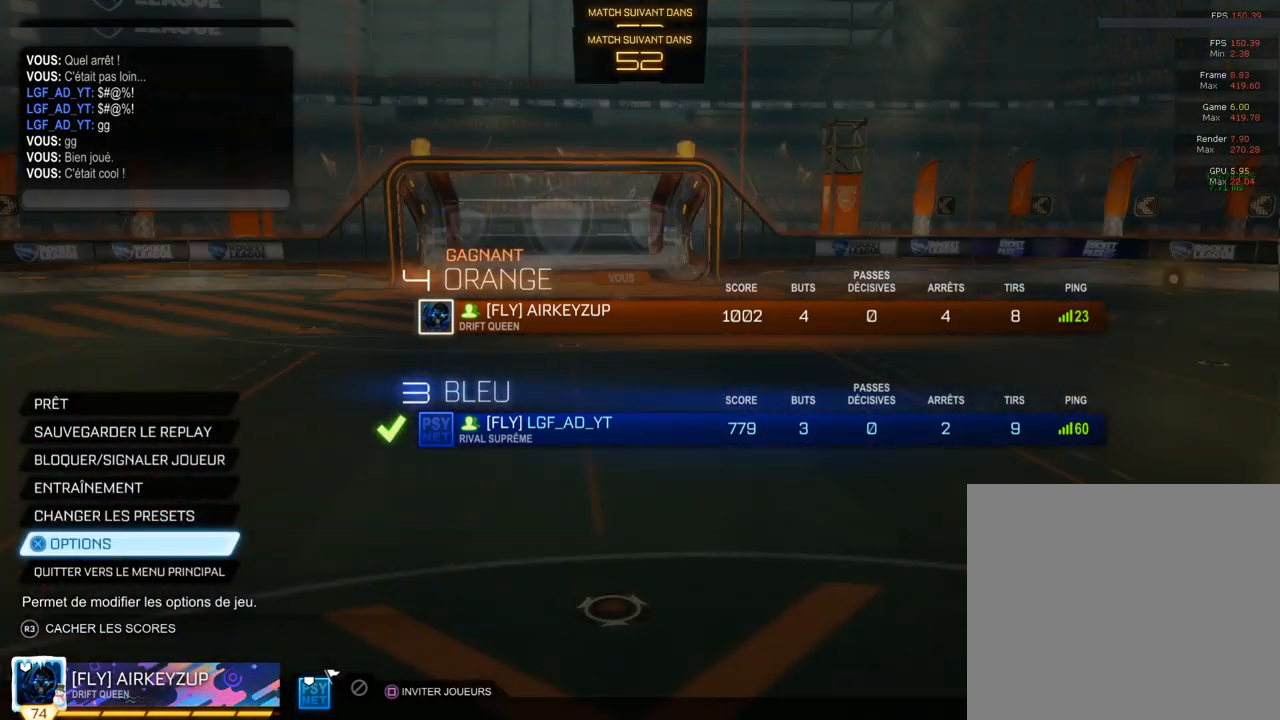
{"buttons": ["DPAD_UP"], "left_stick": "center", "right_stick": "center", "events": [[233, "DPAD_UP", "down"]]}
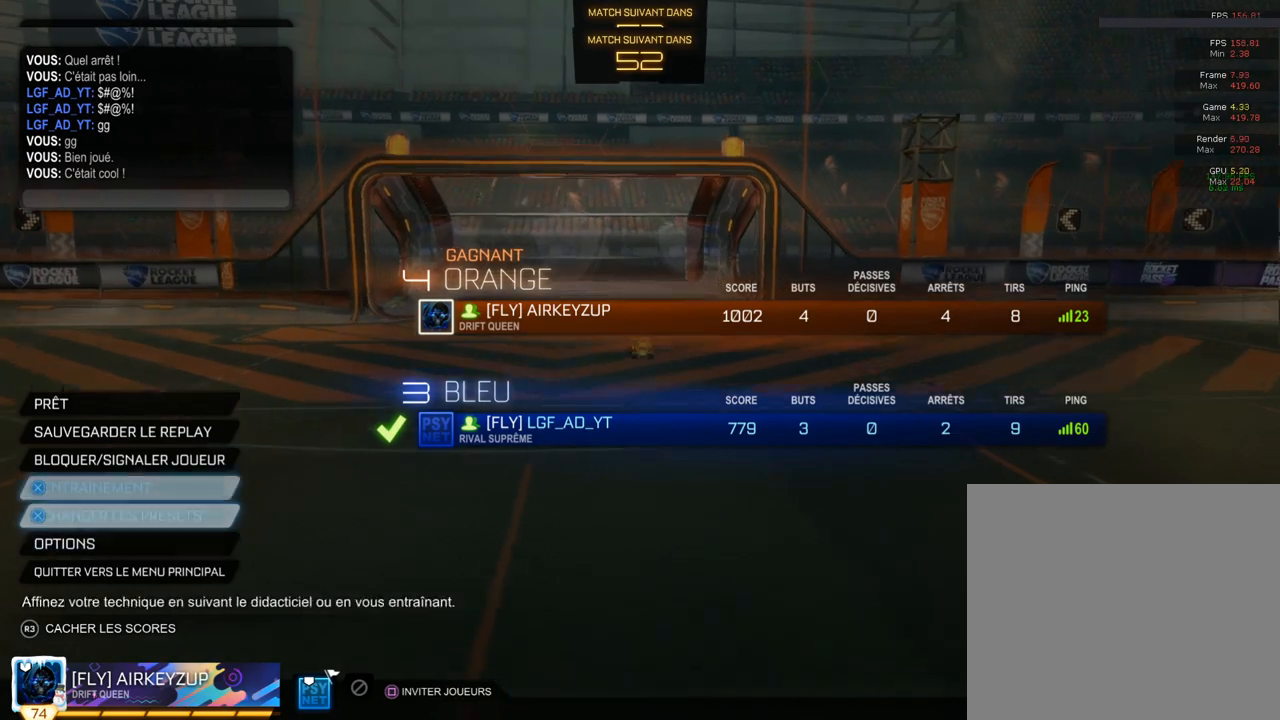
{"buttons": [], "left_stick": "center", "right_stick": "center", "events": [[200, "DPAD_UP", "up"]]}
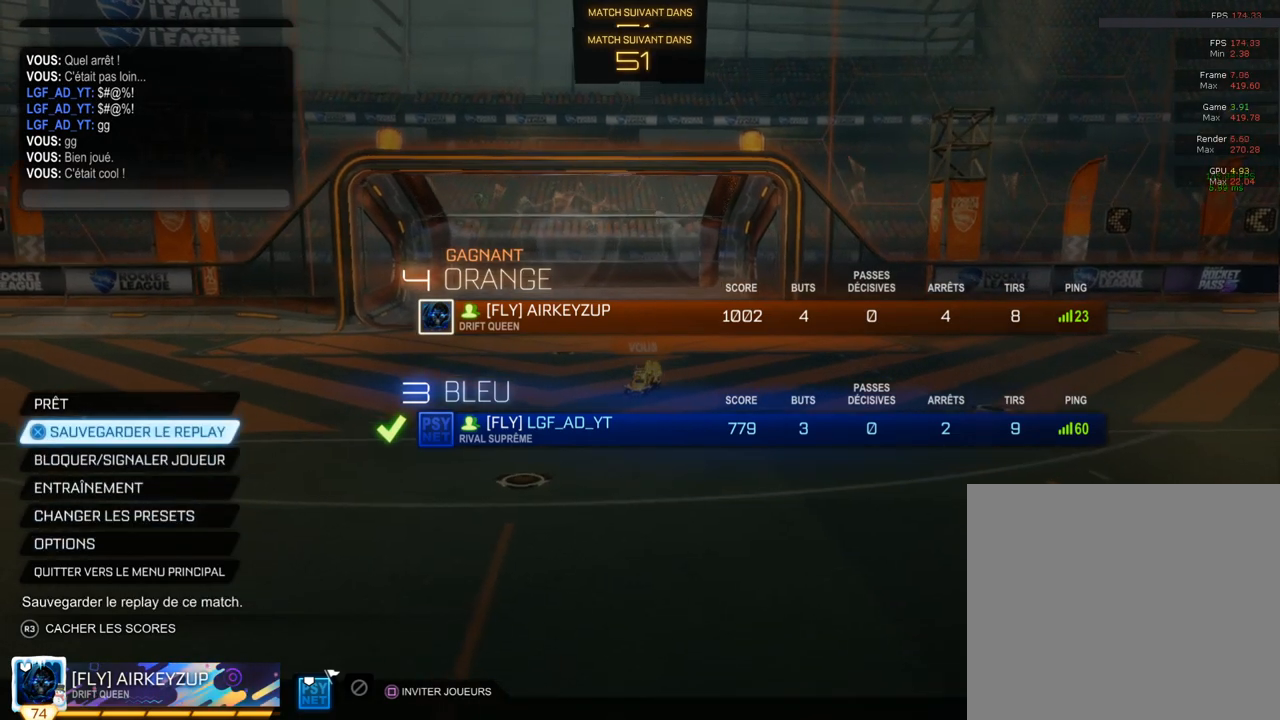
{"buttons": [], "left_stick": "center", "right_stick": "center", "events": [[67, "DPAD_UP", "down"], [167, "CROSS", "down"], [167, "DPAD_UP", "up"], [233, "CROSS", "up"]]}